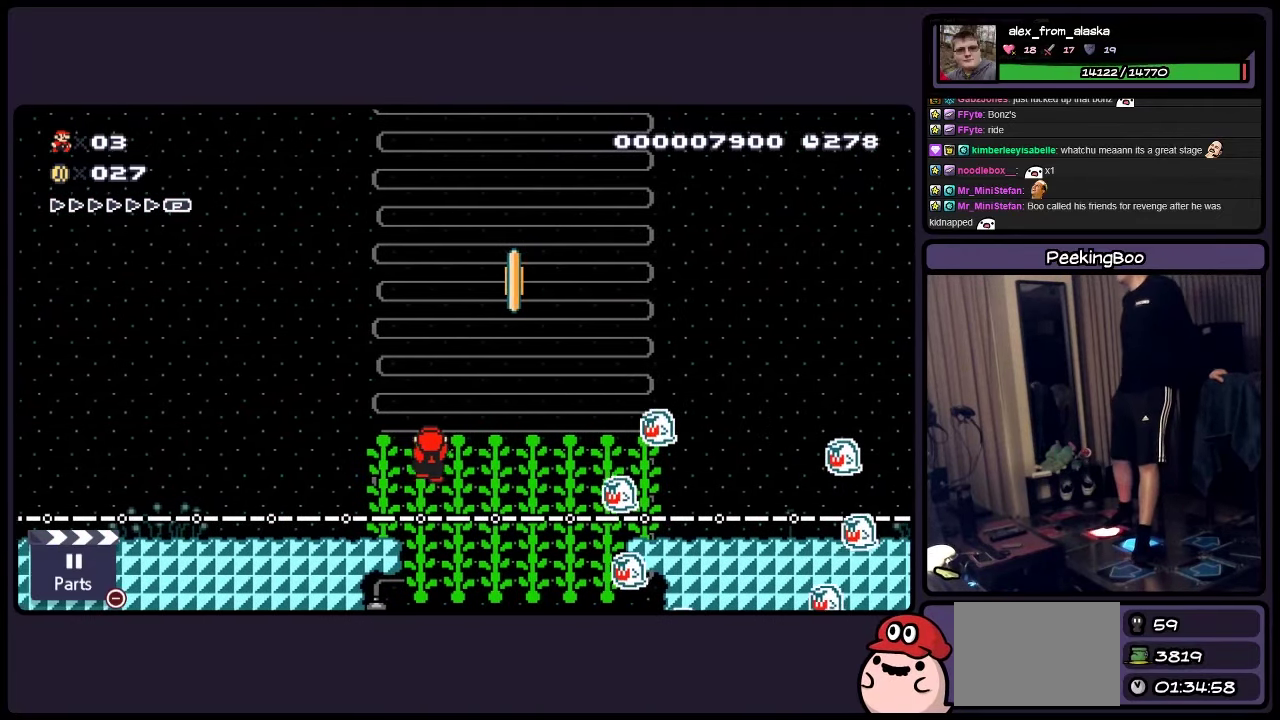
Gameplay with a controller (Nintendo layout); each line is a JSON object with the inputs held at the frame after it. "events" lists button and stick changes between this image and that frame as [ms after this image, input, new state], when the widget could be followed in between. Not read: L3 R3.
{"buttons": ["Y", "DPAD_RIGHT"], "events": []}
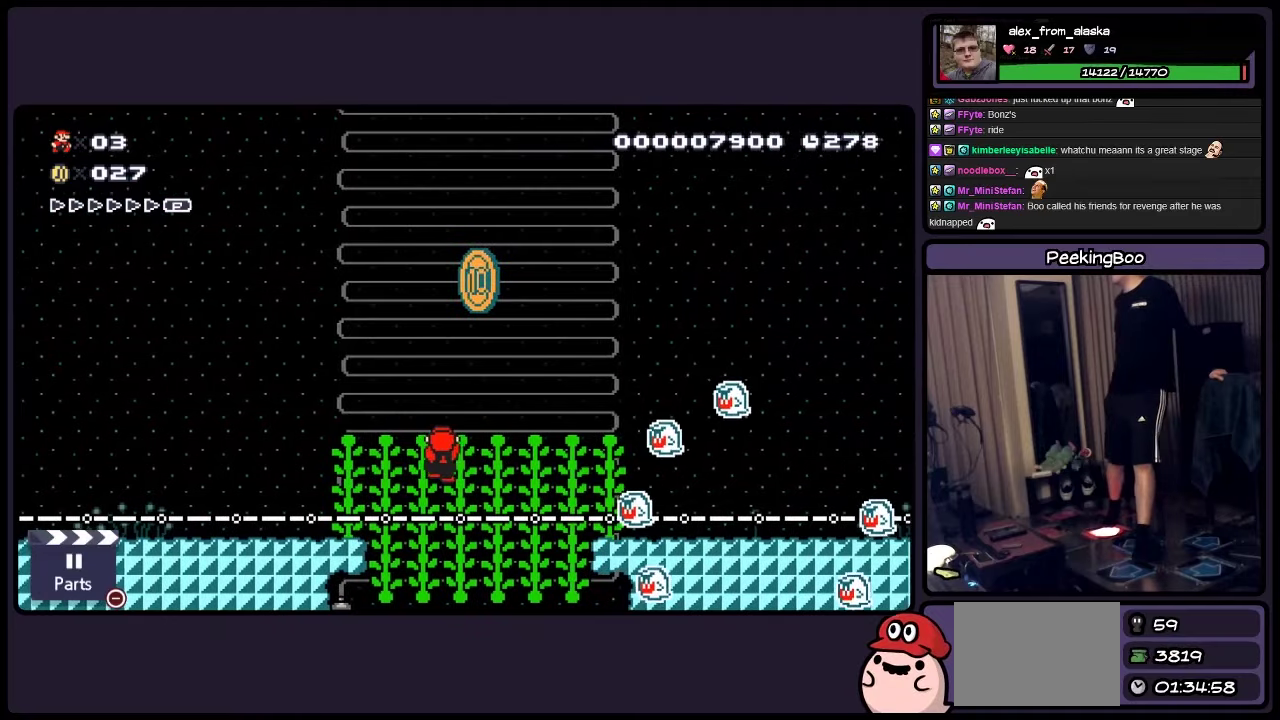
{"buttons": ["Y"], "events": [[33, "DPAD_RIGHT", "up"], [66, "DPAD_UP", "down"], [233, "DPAD_UP", "up"]]}
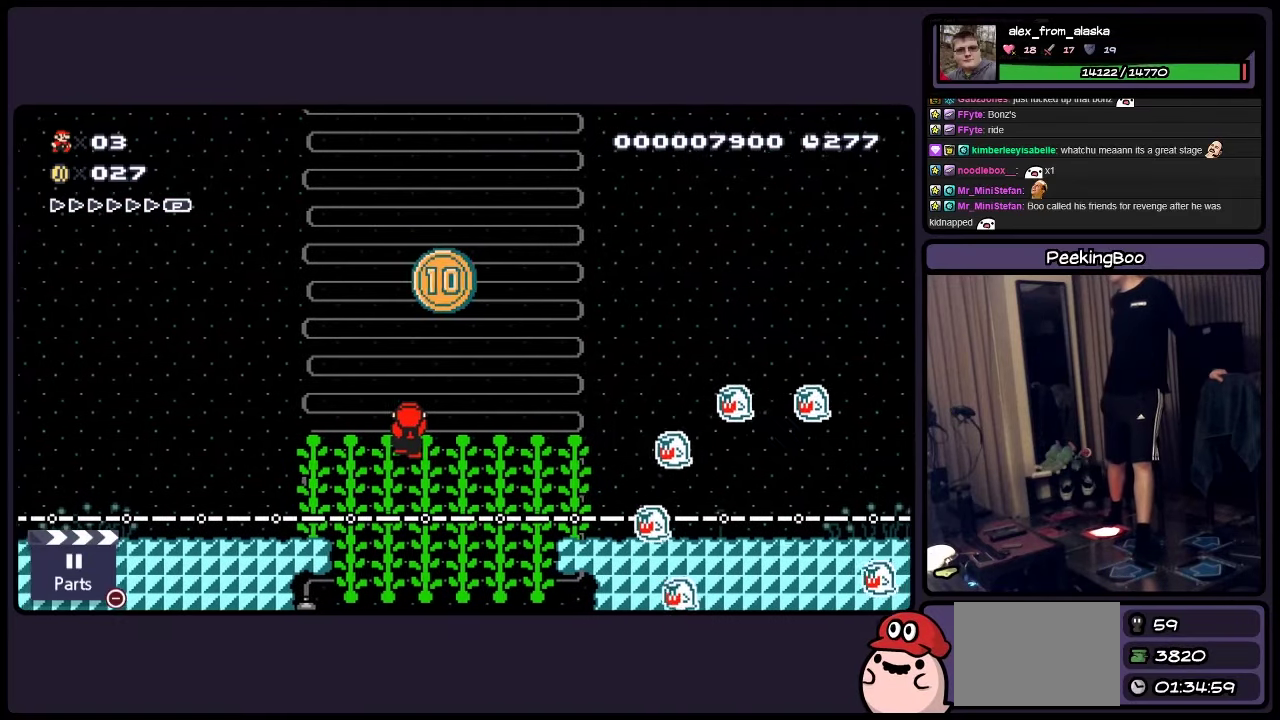
{"buttons": ["A", "Y", "DPAD_RIGHT"], "events": [[116, "DPAD_RIGHT", "down"], [150, "A", "down"]]}
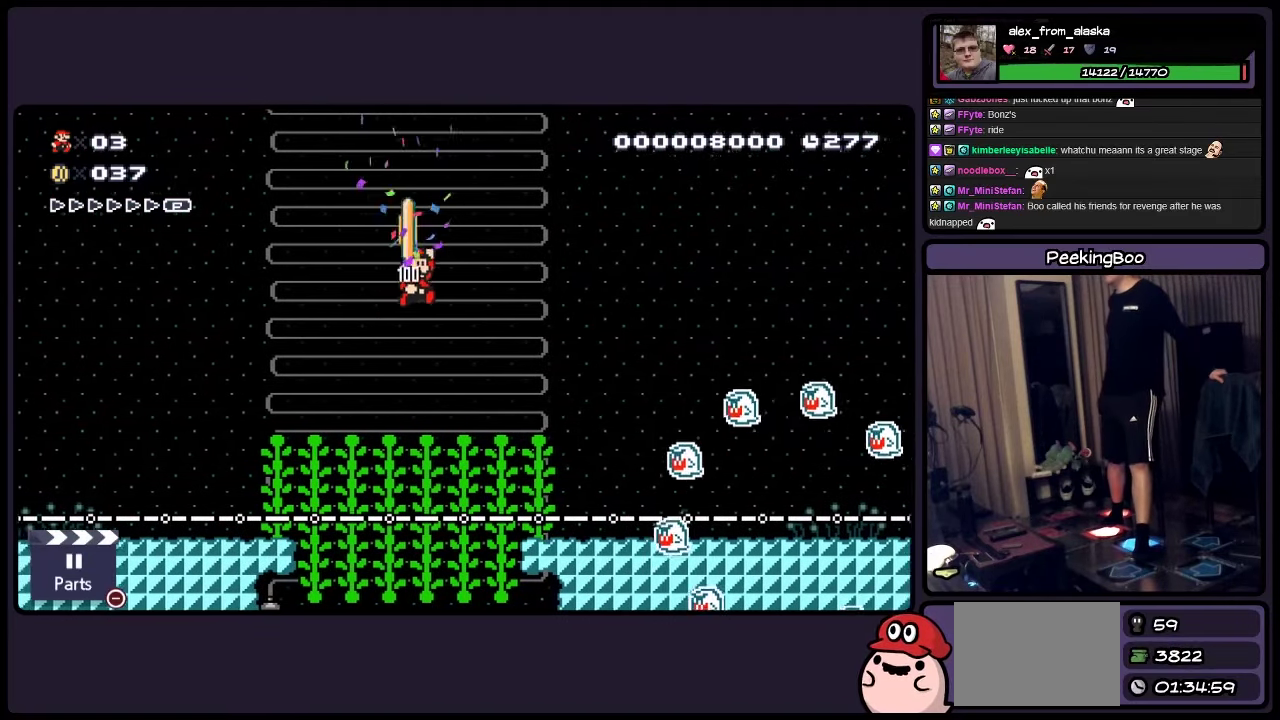
{"buttons": ["Y"], "events": [[150, "A", "up"], [366, "DPAD_RIGHT", "up"]]}
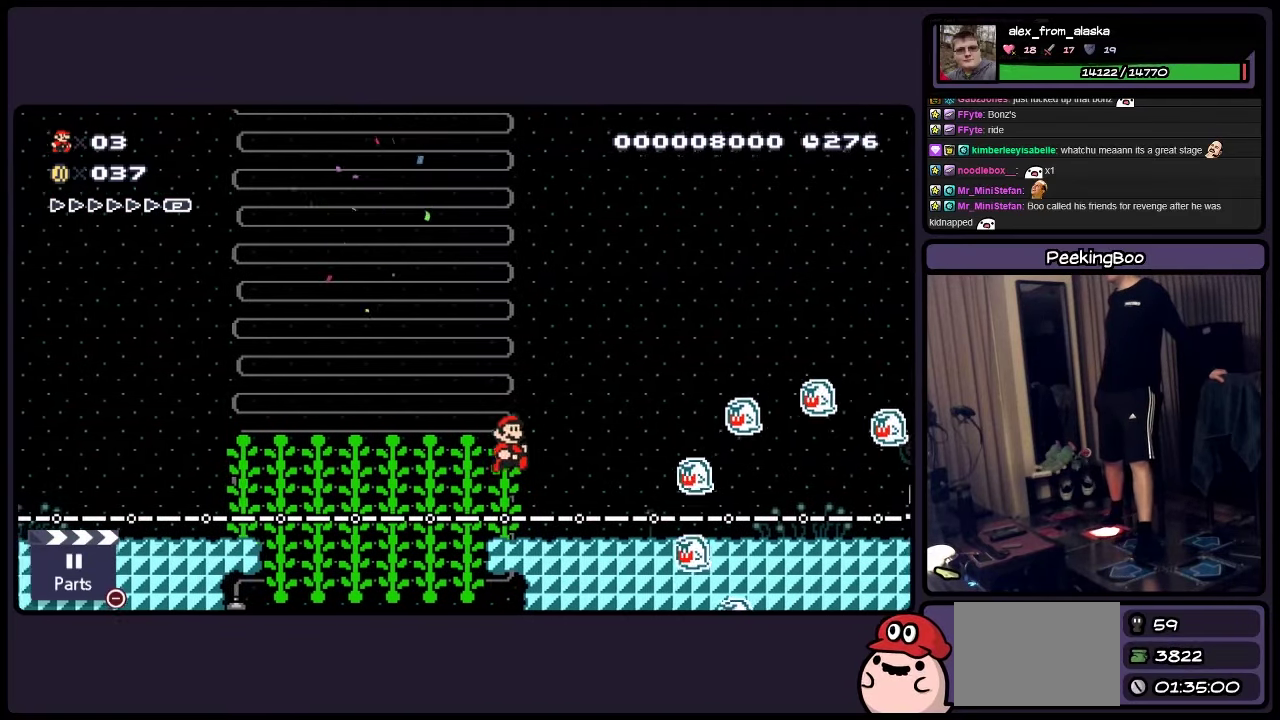
{"buttons": ["Y"], "events": []}
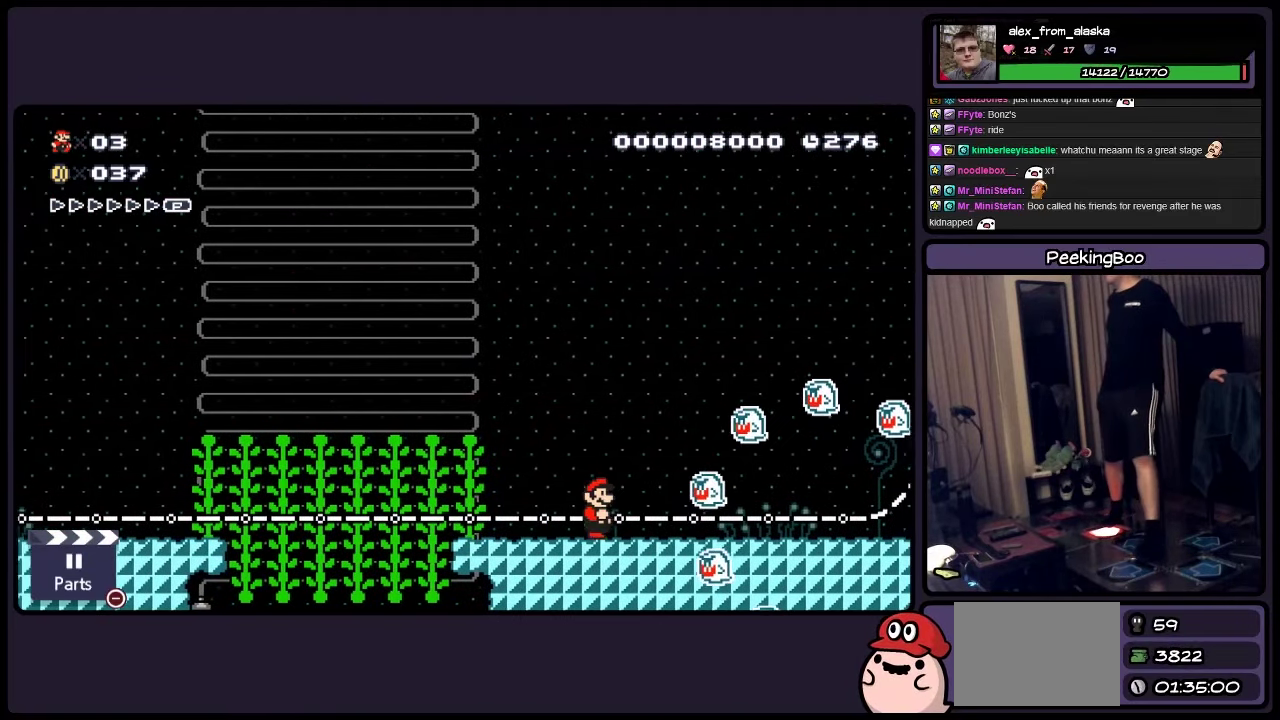
{"buttons": ["Y", "DPAD_LEFT"], "events": [[233, "DPAD_LEFT", "down"]]}
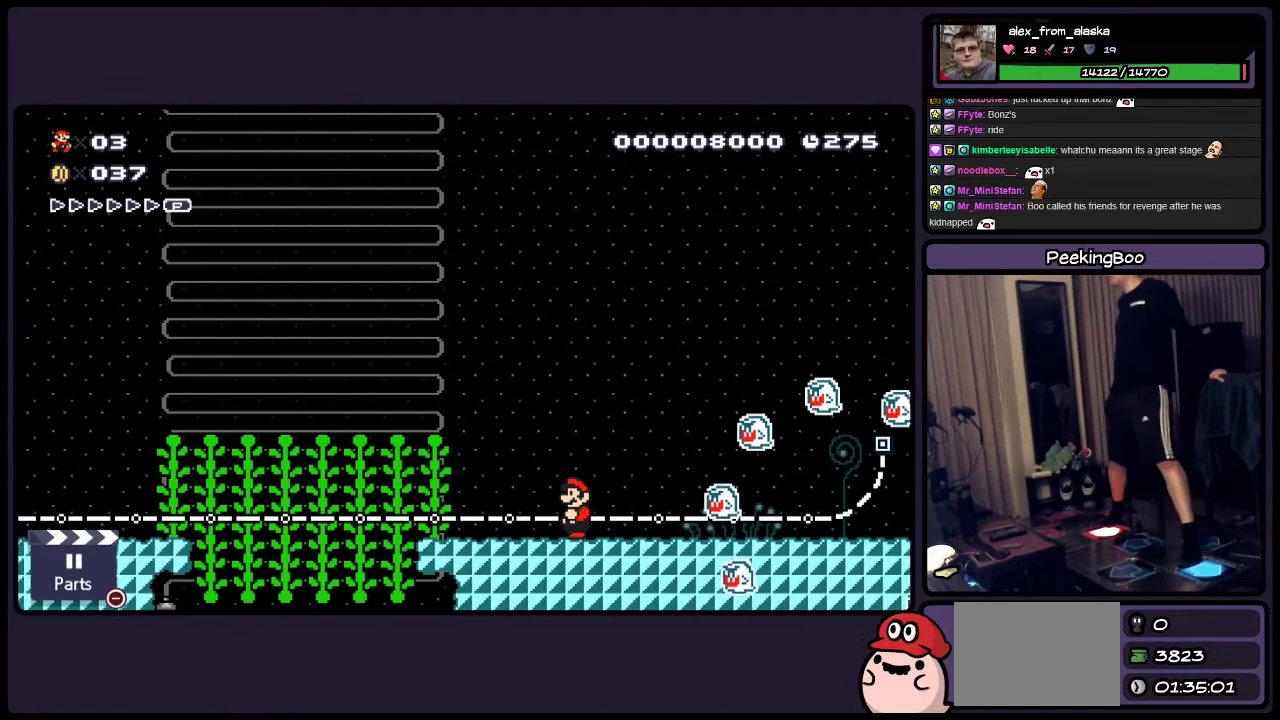
{"buttons": ["Y", "DPAD_RIGHT"], "events": [[200, "DPAD_LEFT", "up"], [316, "DPAD_RIGHT", "down"]]}
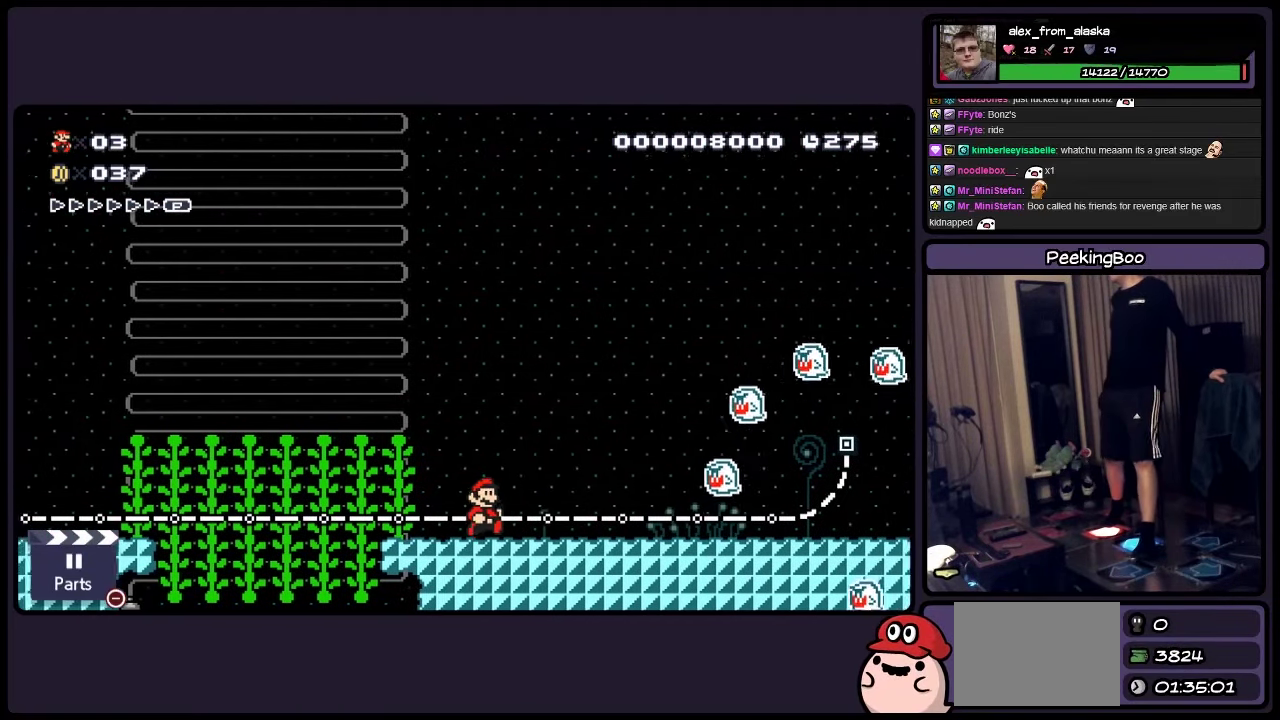
{"buttons": ["Y", "DPAD_RIGHT"], "events": [[66, "DPAD_RIGHT", "up"], [283, "DPAD_RIGHT", "down"]]}
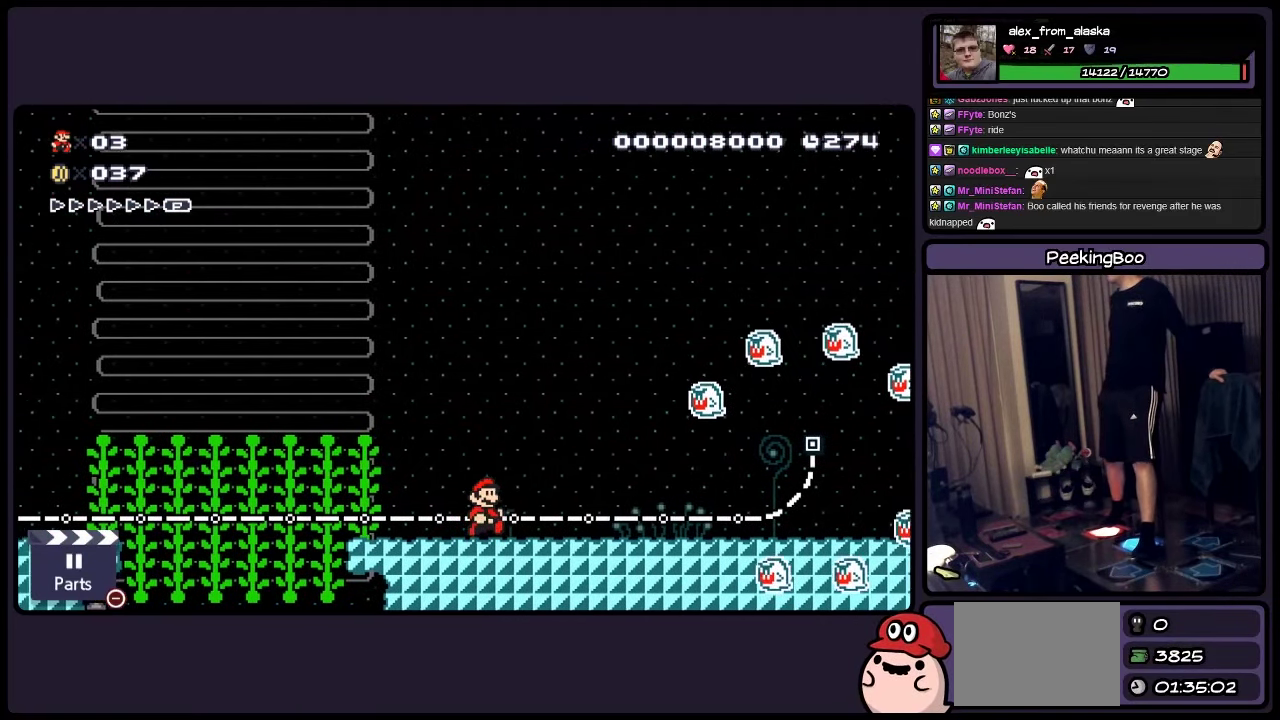
{"buttons": ["Y", "DPAD_RIGHT"], "events": [[116, "DPAD_RIGHT", "up"], [366, "DPAD_RIGHT", "down"]]}
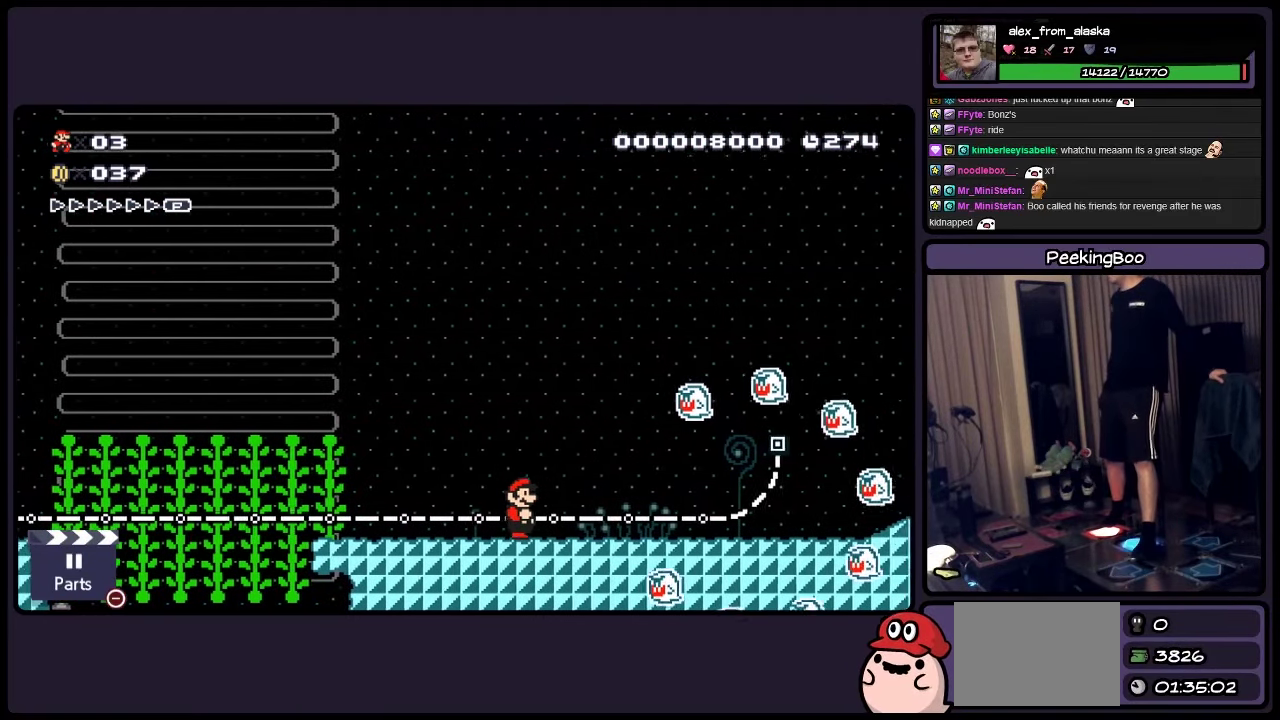
{"buttons": ["A", "Y"], "events": [[150, "A", "down"], [233, "DPAD_RIGHT", "up"]]}
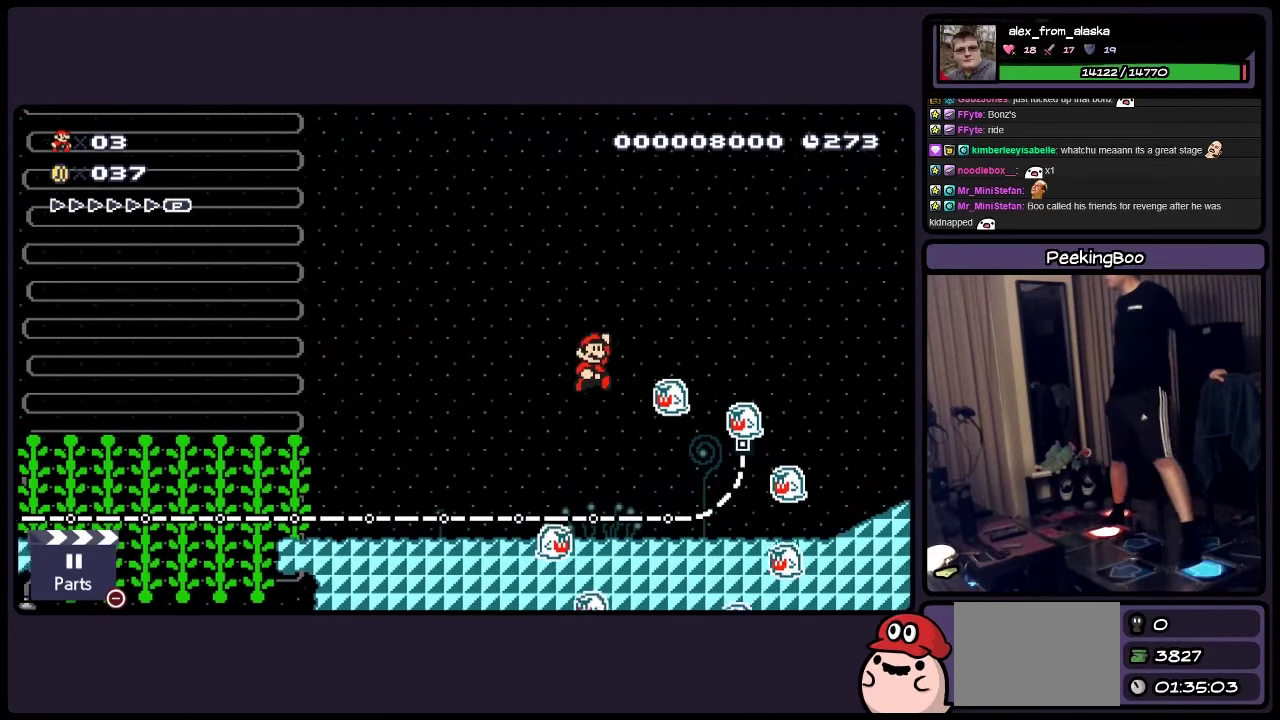
{"buttons": ["Y"], "events": [[66, "DPAD_LEFT", "down"], [116, "A", "up"], [400, "DPAD_LEFT", "up"]]}
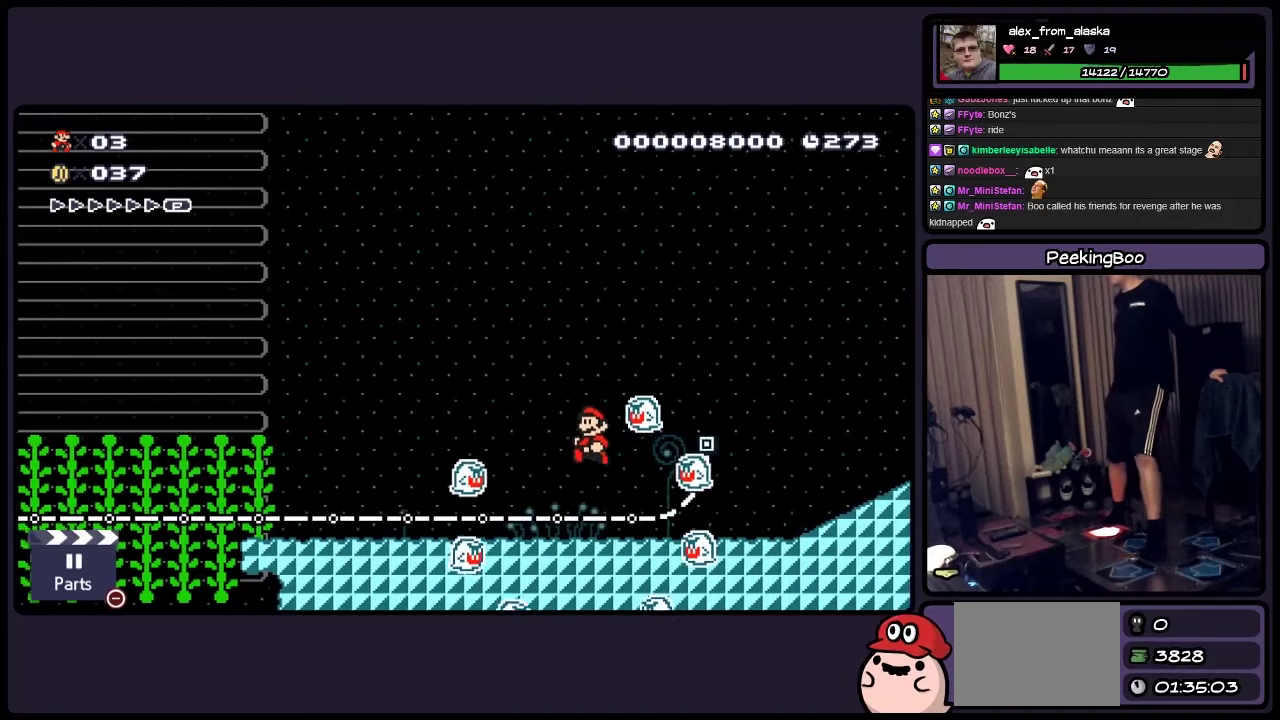
{"buttons": ["A", "Y", "DPAD_RIGHT"], "events": [[233, "A", "down"], [283, "DPAD_RIGHT", "down"]]}
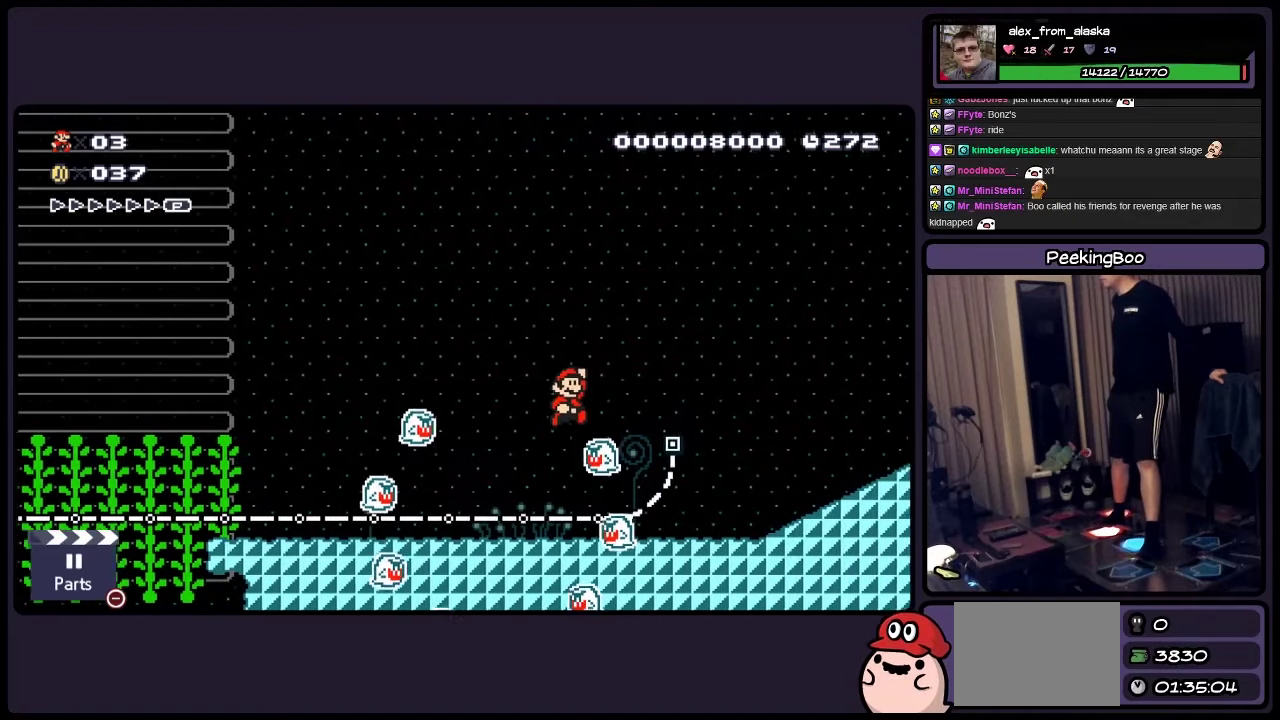
{"buttons": ["Y", "DPAD_RIGHT"], "events": [[450, "A", "up"]]}
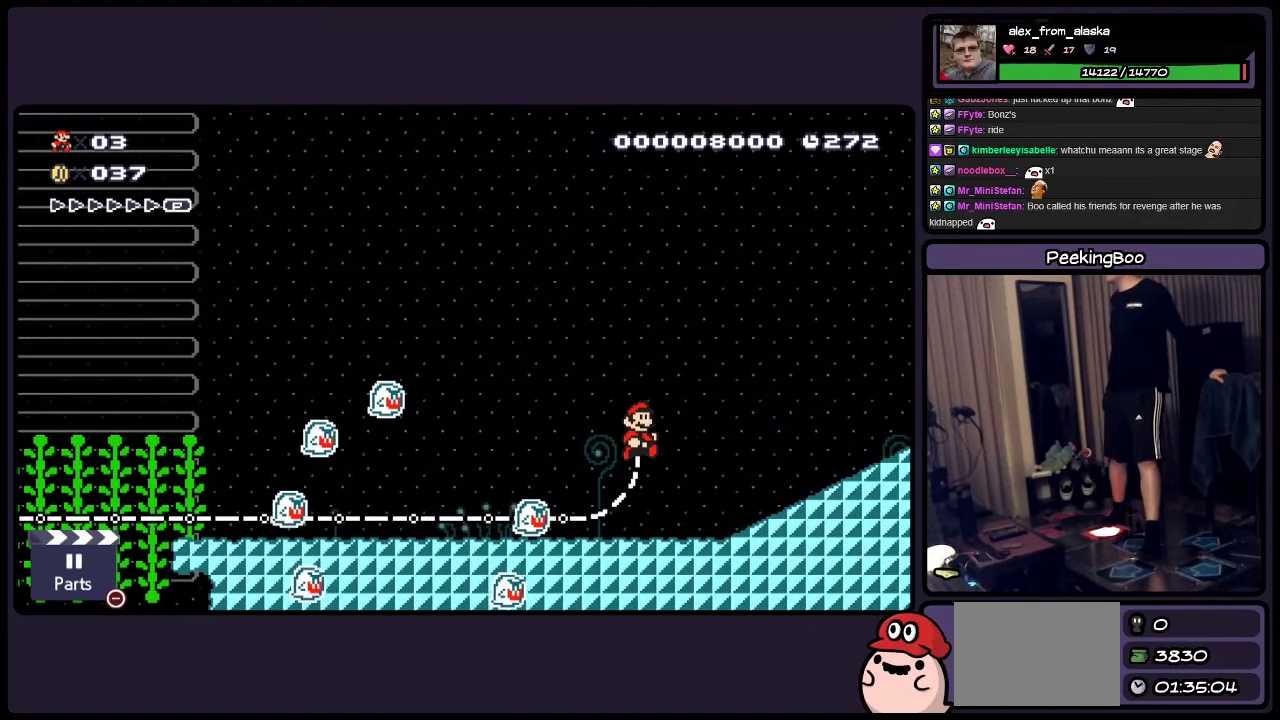
{"buttons": ["Y"], "events": [[33, "DPAD_RIGHT", "up"]]}
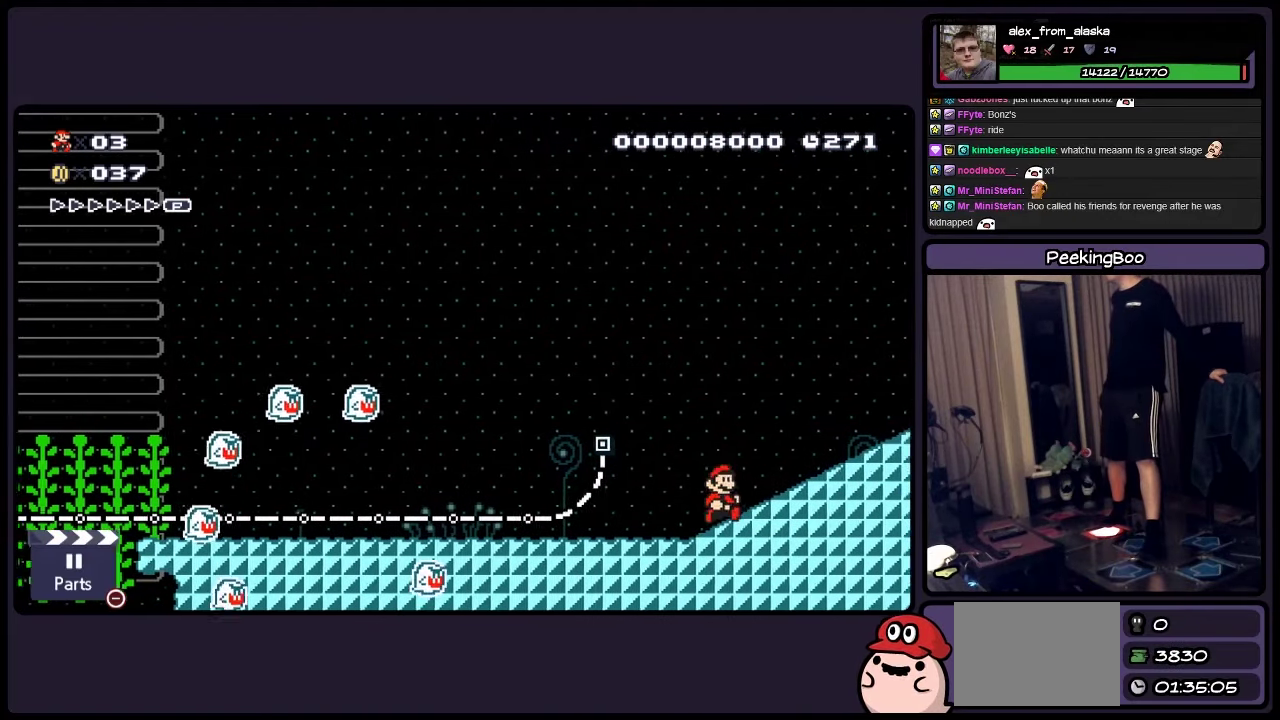
{"buttons": ["Y"], "events": []}
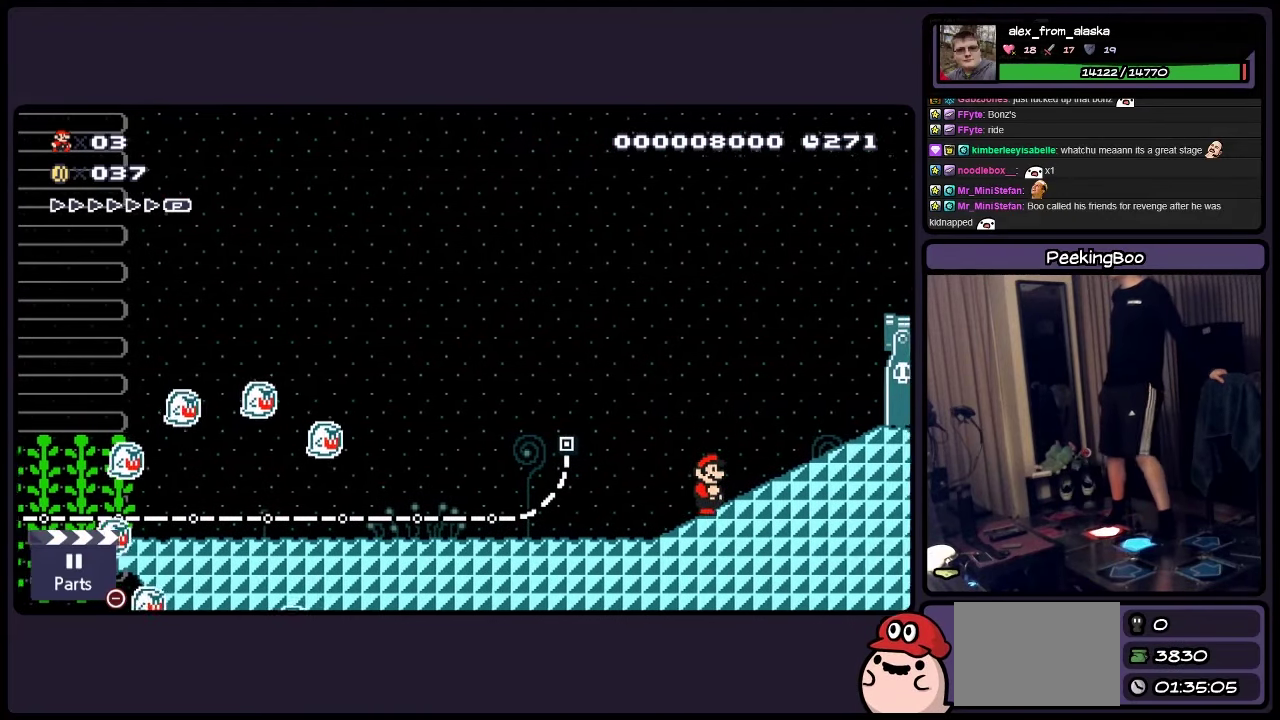
{"buttons": ["Y", "DPAD_RIGHT"], "events": [[117, "DPAD_RIGHT", "down"]]}
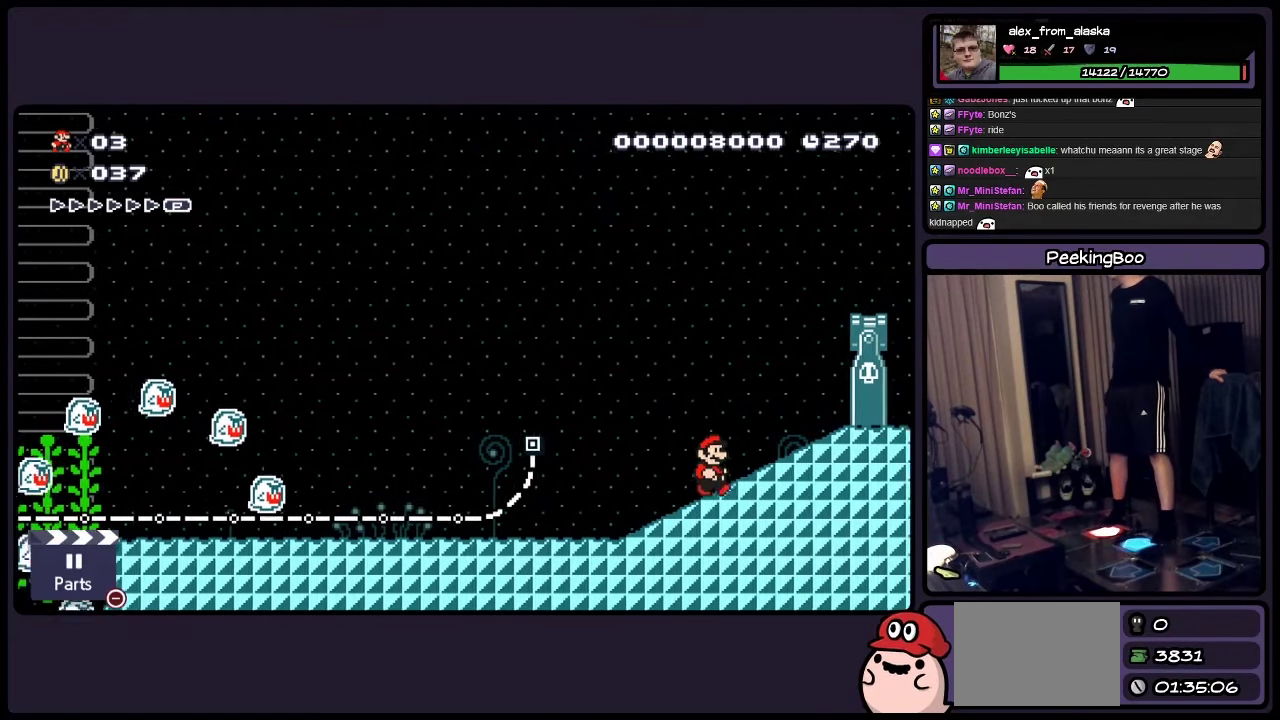
{"buttons": ["Y"], "events": [[200, "DPAD_RIGHT", "up"]]}
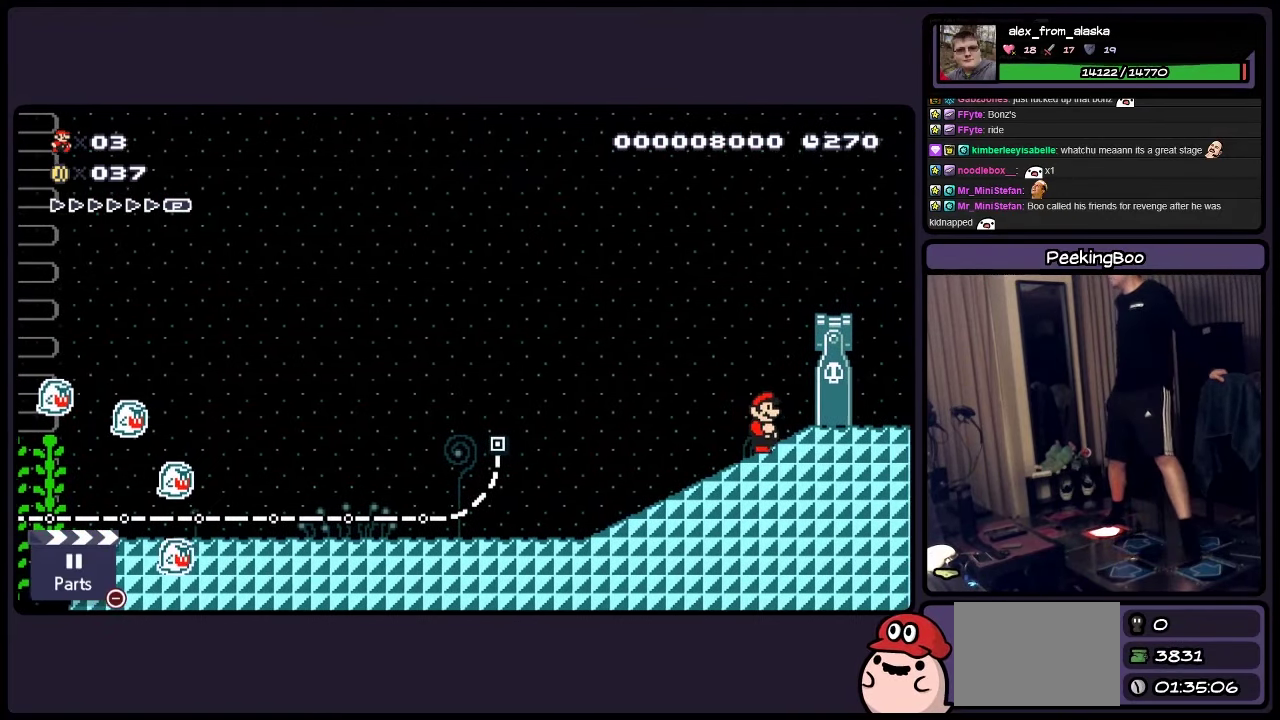
{"buttons": ["Y", "DPAD_LEFT"], "events": [[67, "DPAD_LEFT", "down"]]}
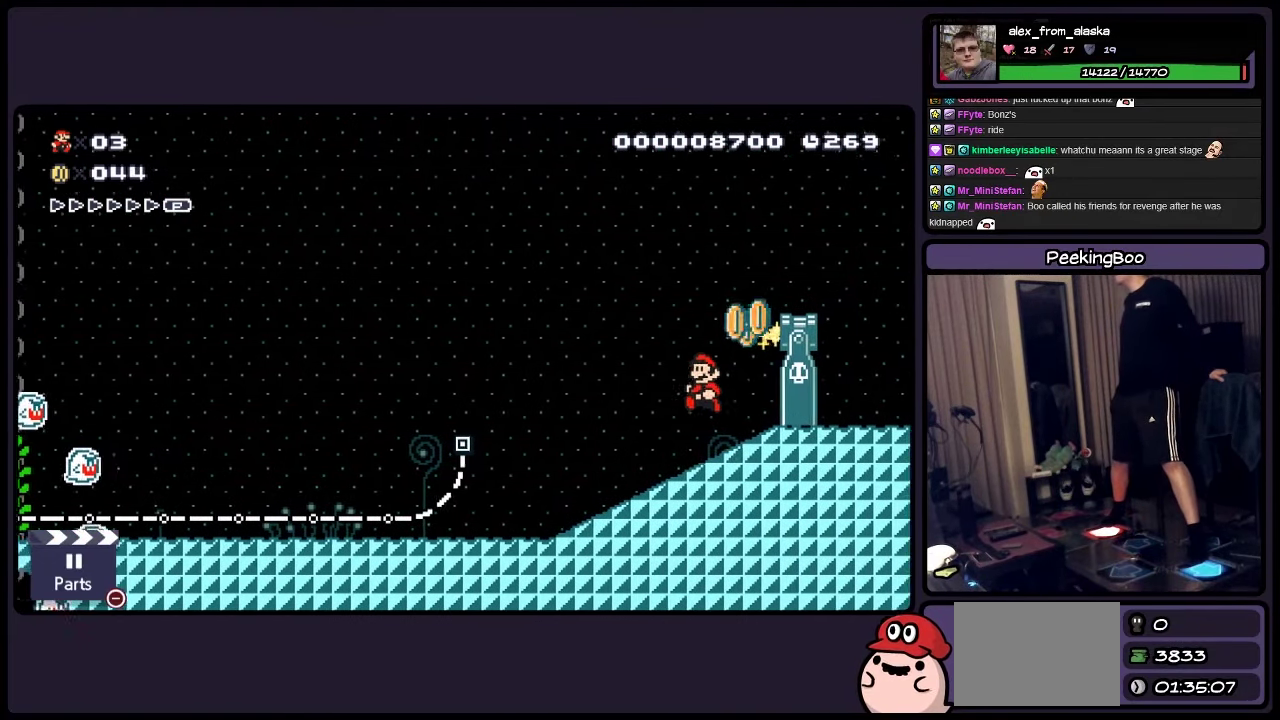
{"buttons": ["Y", "DPAD_RIGHT"], "events": [[200, "DPAD_LEFT", "up"], [400, "DPAD_RIGHT", "down"]]}
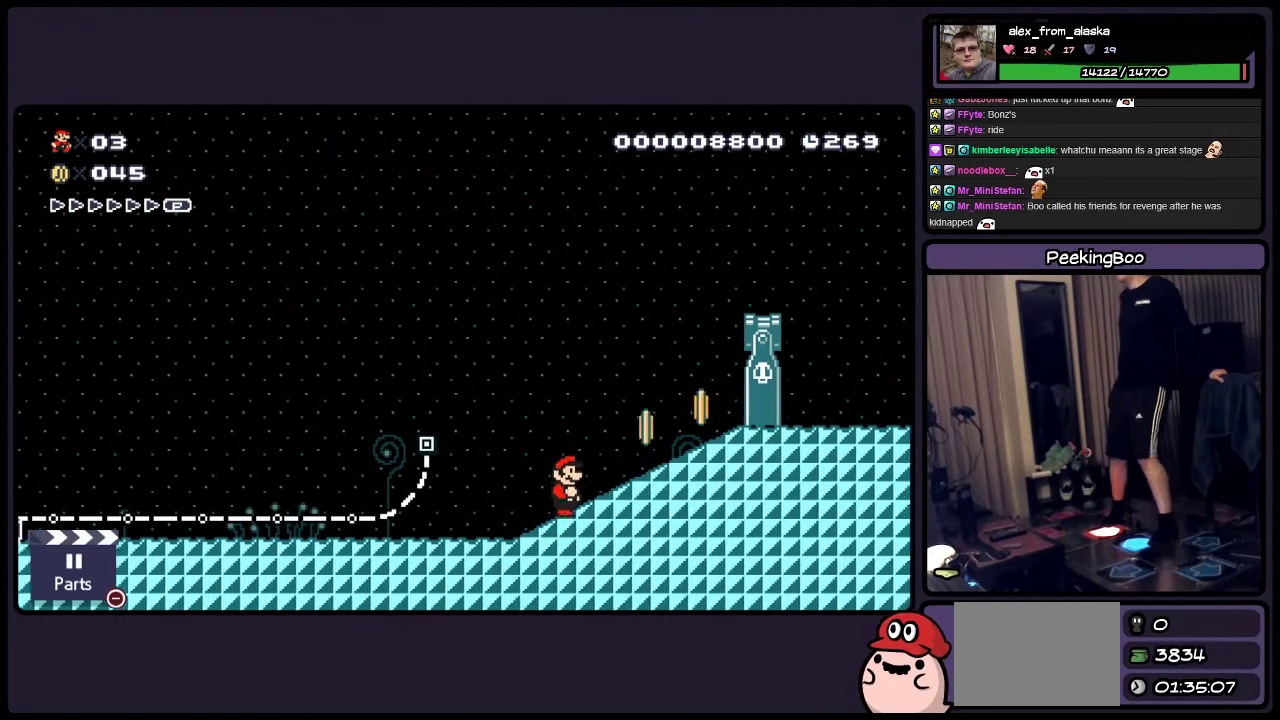
{"buttons": ["Y", "DPAD_RIGHT"], "events": [[233, "A", "down"], [283, "A", "up"]]}
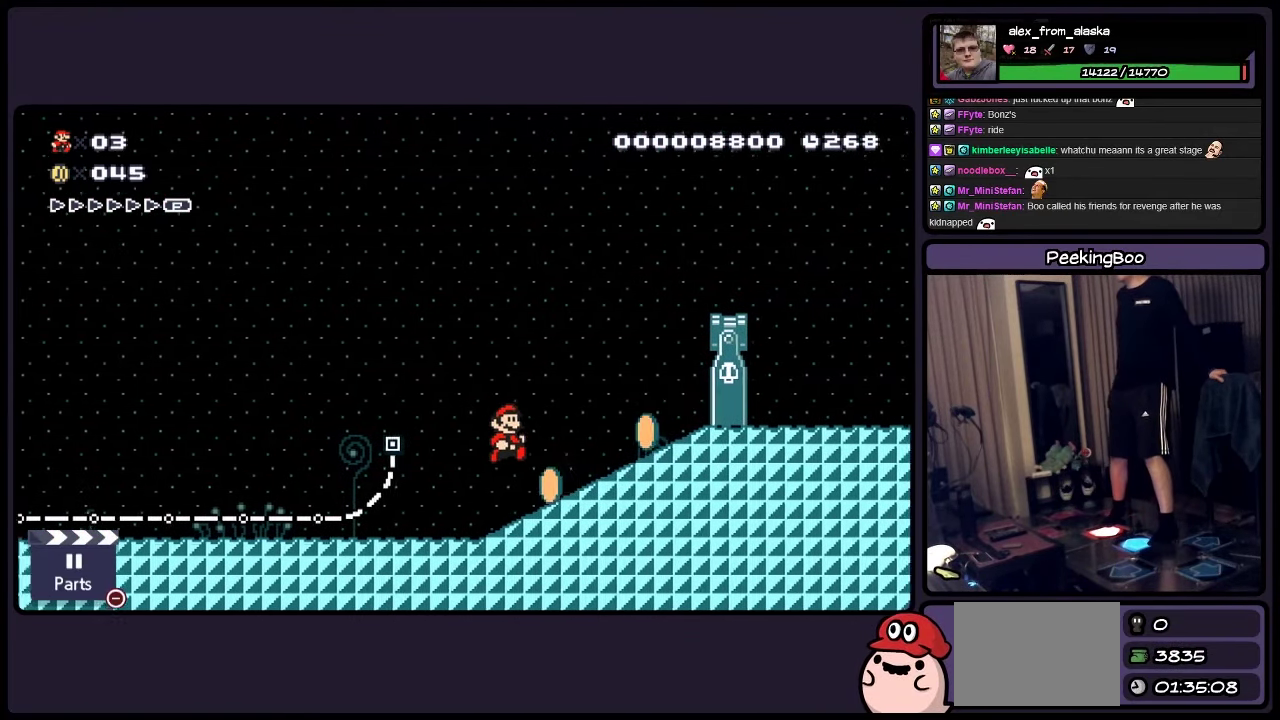
{"buttons": ["Y"], "events": [[484, "DPAD_RIGHT", "up"]]}
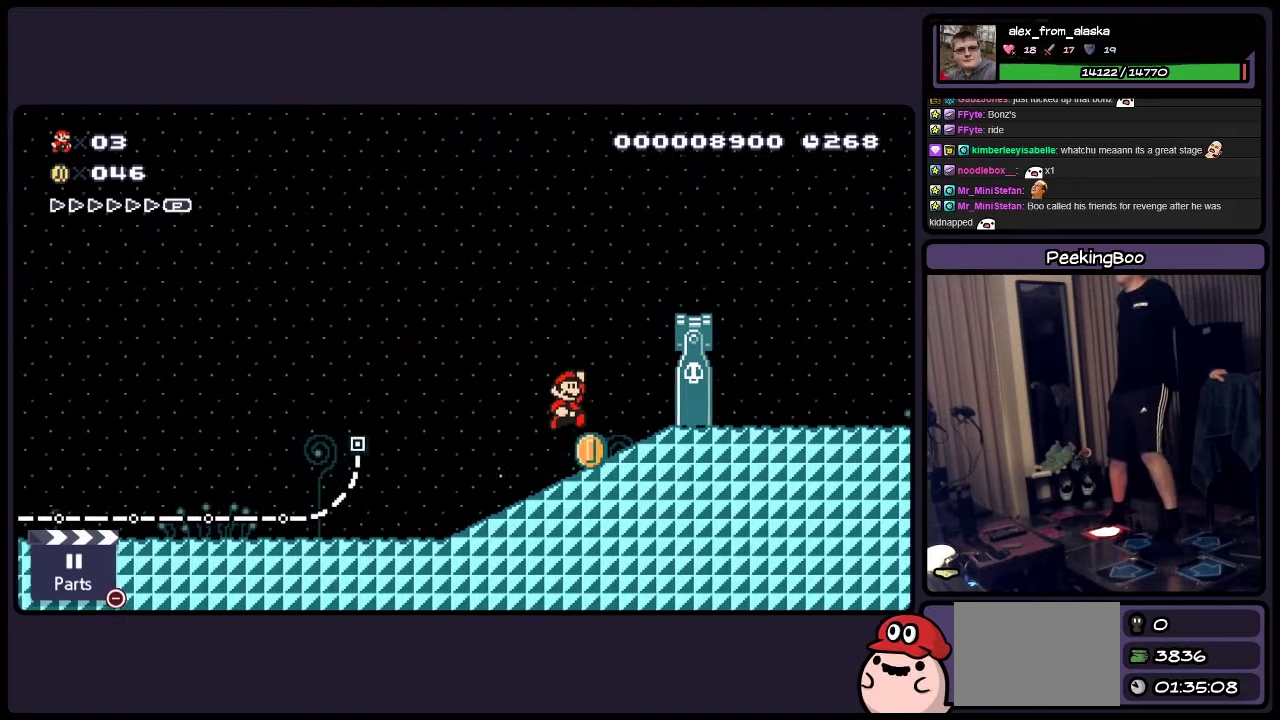
{"buttons": ["Y", "DPAD_LEFT"], "events": [[234, "DPAD_LEFT", "down"]]}
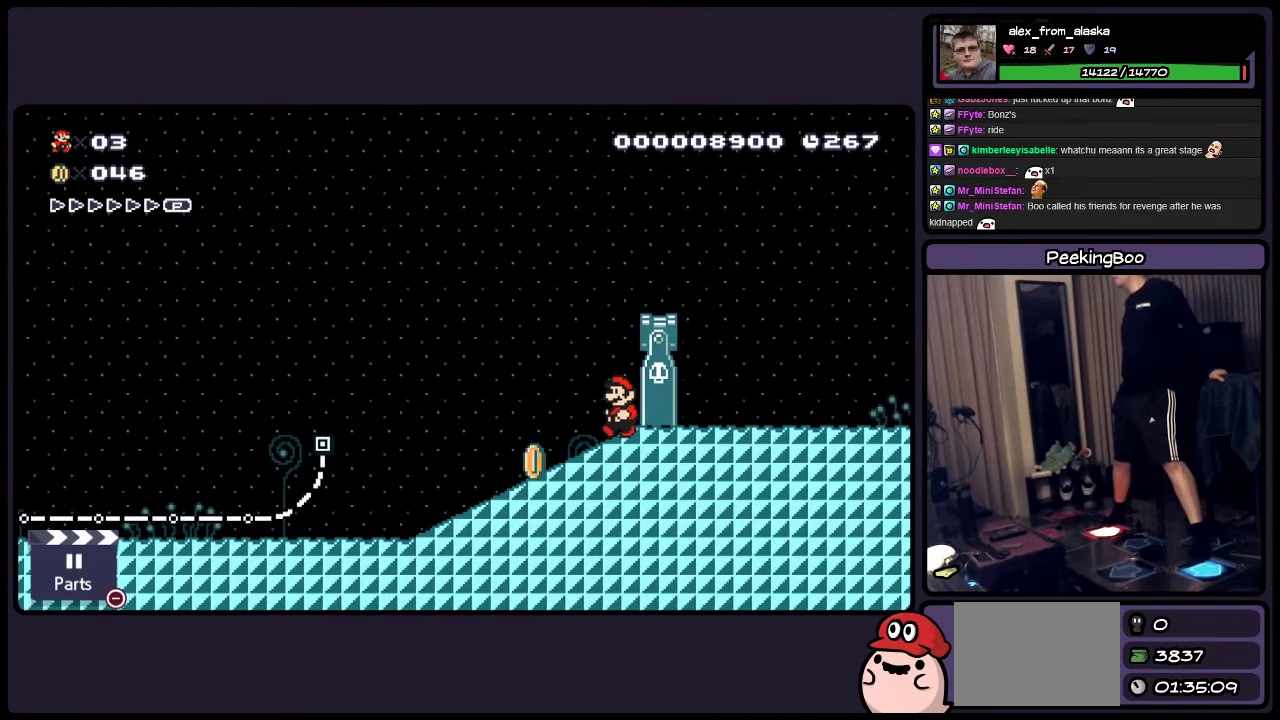
{"buttons": ["Y", "DPAD_LEFT"], "events": []}
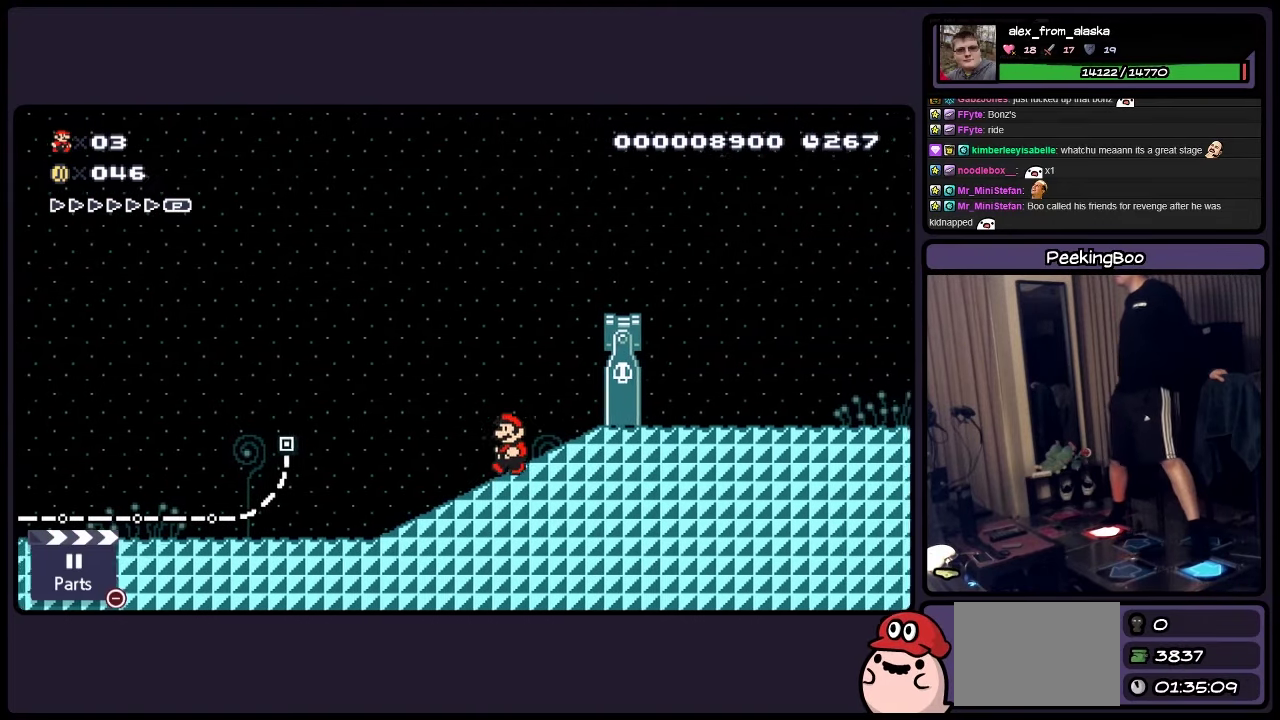
{"buttons": ["Y", "DPAD_RIGHT"], "events": [[67, "DPAD_LEFT", "up"], [367, "DPAD_RIGHT", "down"]]}
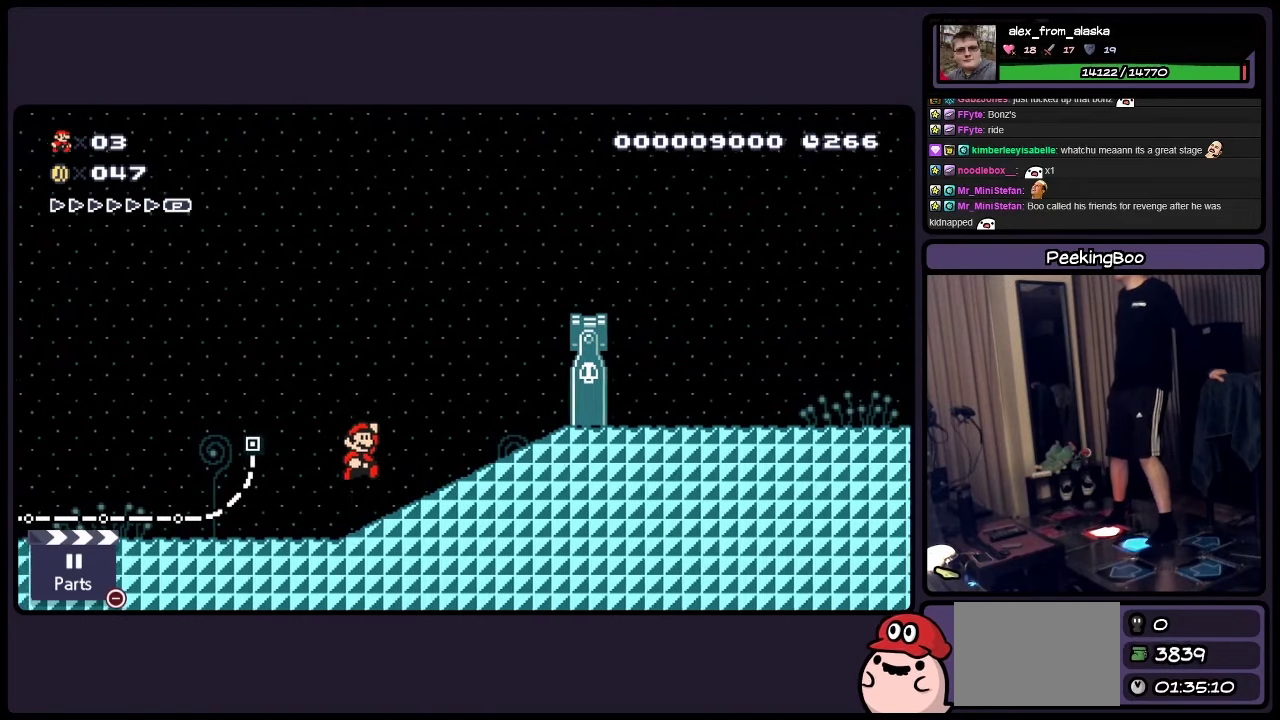
{"buttons": ["Y"], "events": [[400, "DPAD_RIGHT", "up"]]}
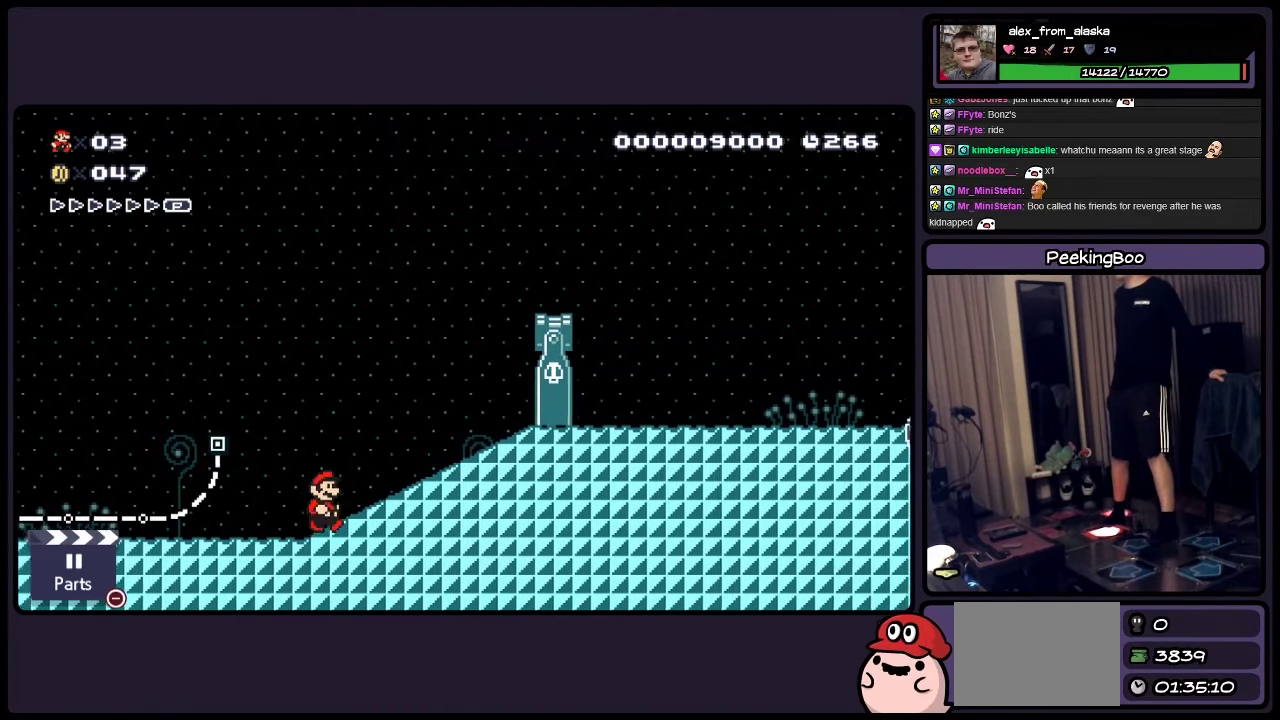
{"buttons": ["Y"], "events": []}
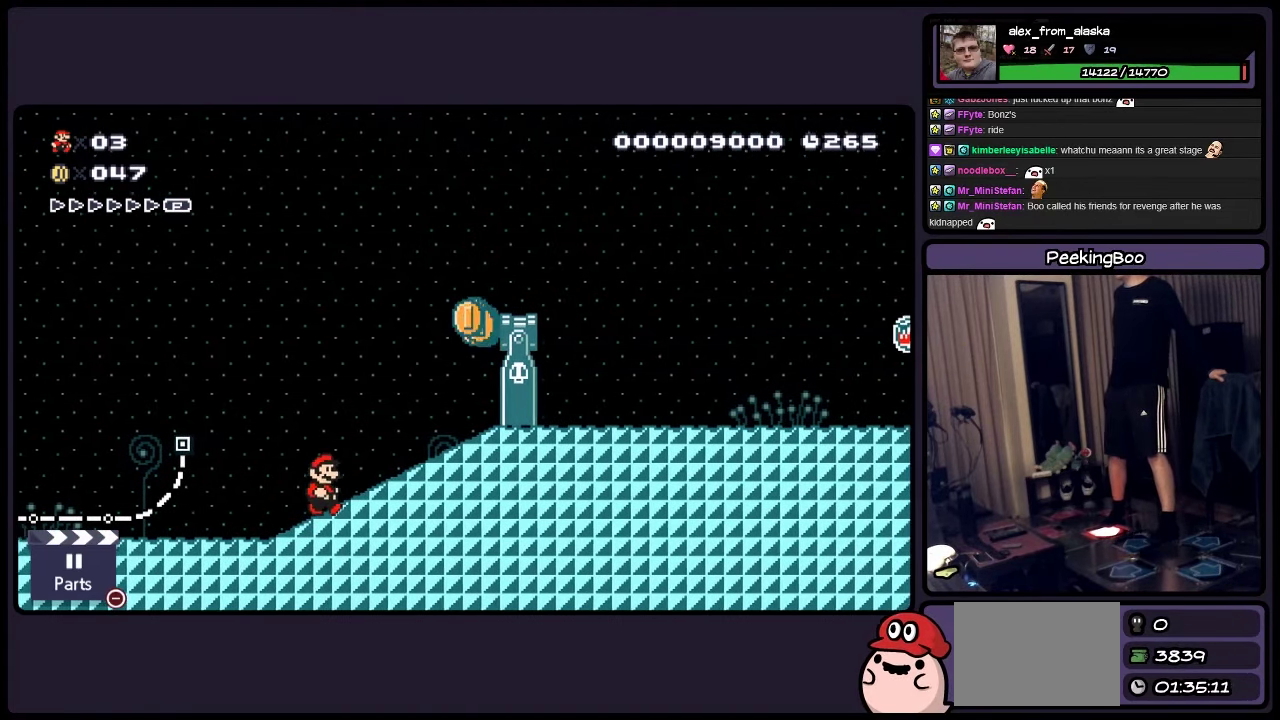
{"buttons": ["Y"], "events": [[150, "A", "down"], [200, "A", "up"]]}
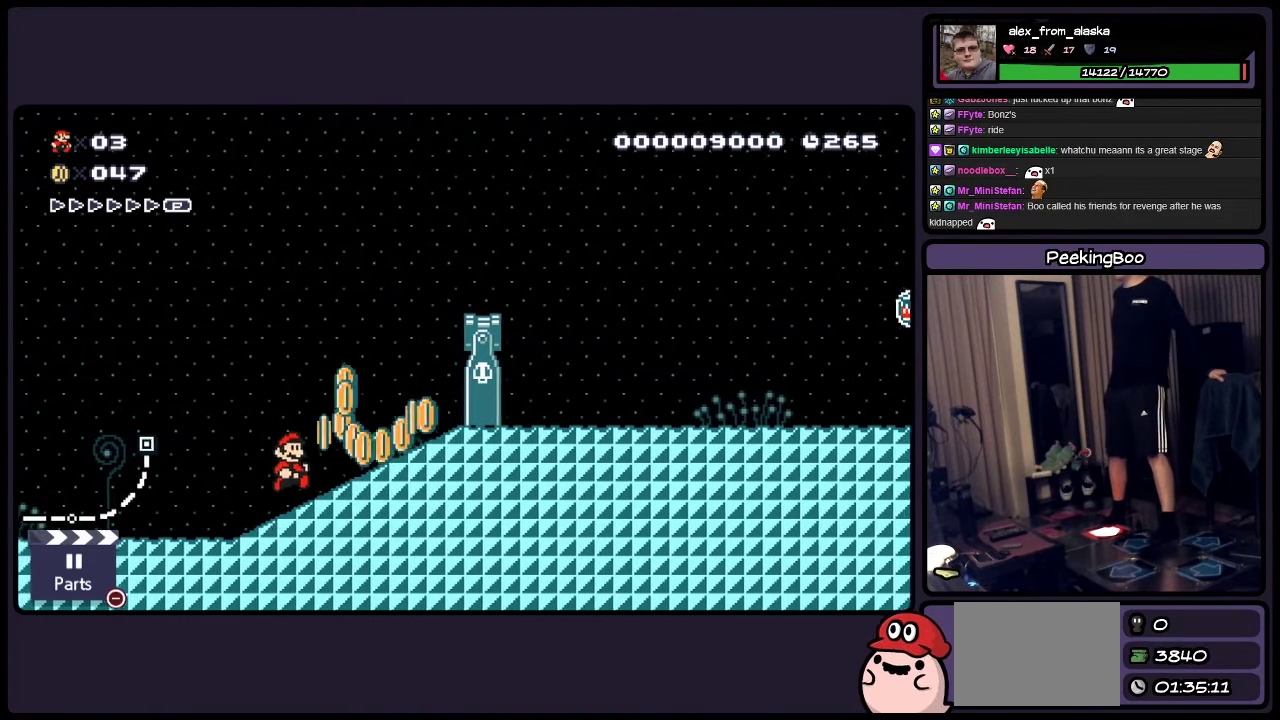
{"buttons": ["Y", "DPAD_RIGHT"], "events": [[400, "DPAD_RIGHT", "down"]]}
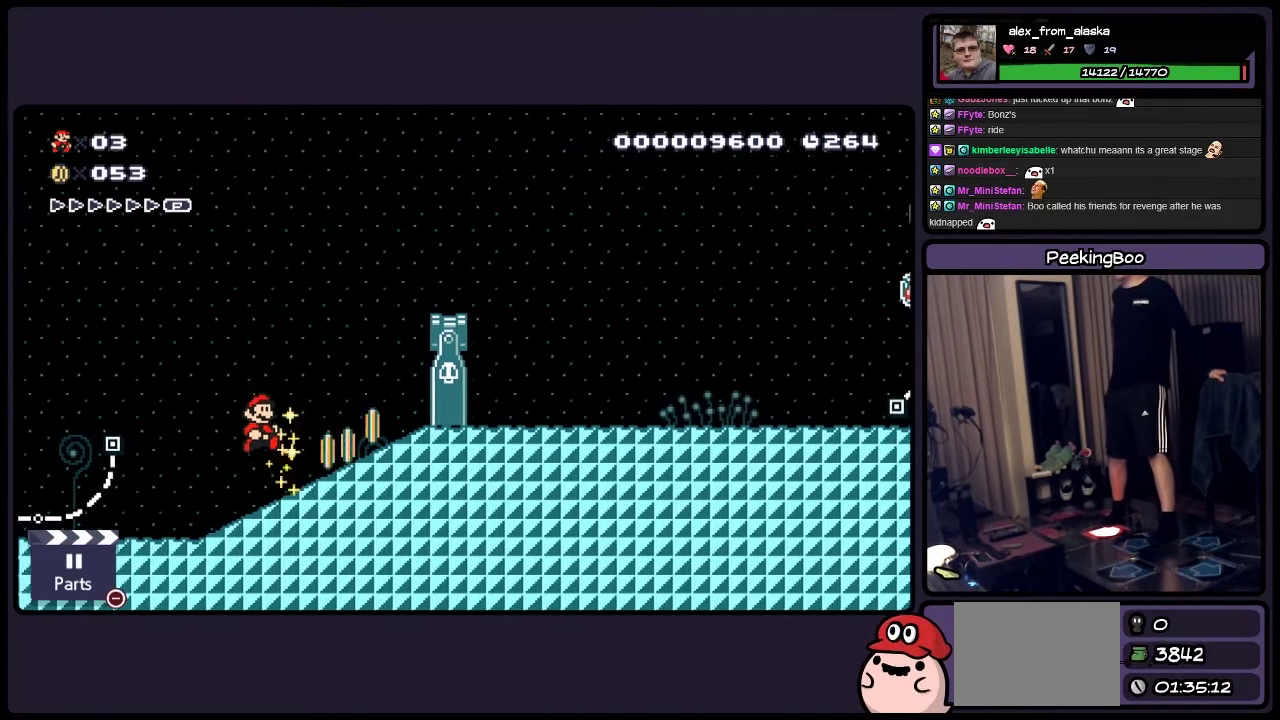
{"buttons": ["Y"], "events": [[67, "DPAD_RIGHT", "up"]]}
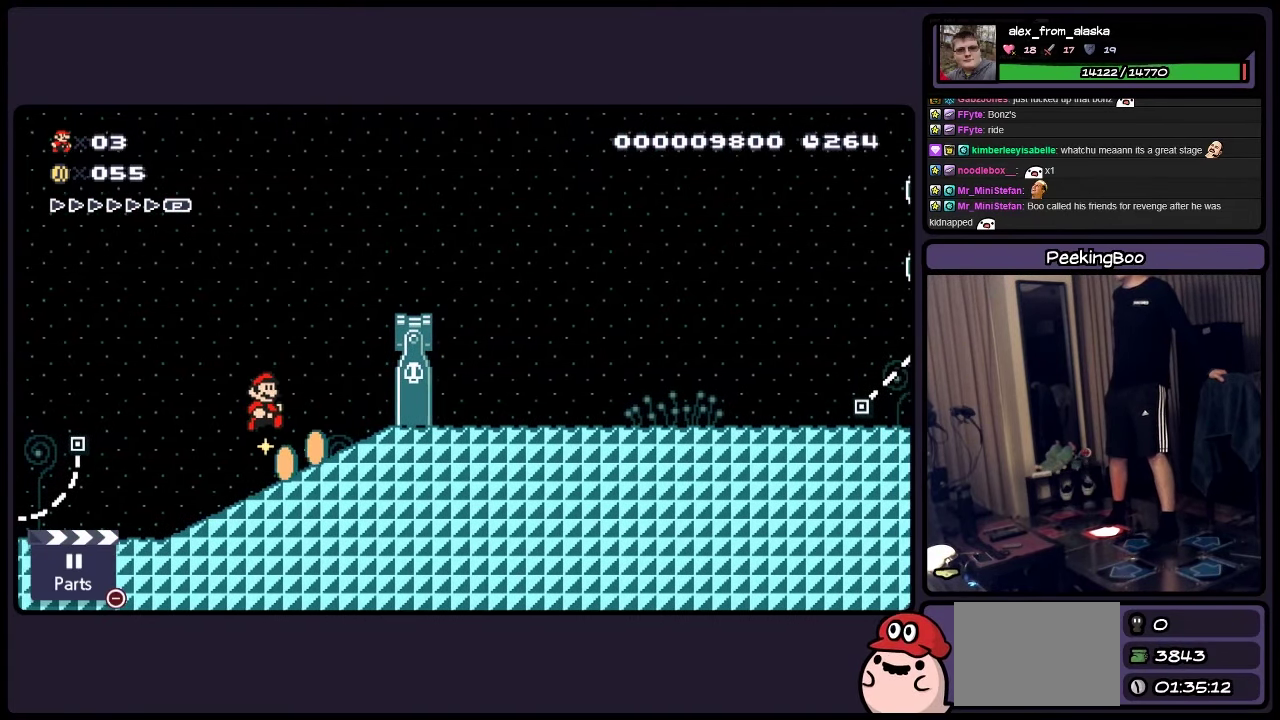
{"buttons": ["Y"], "events": []}